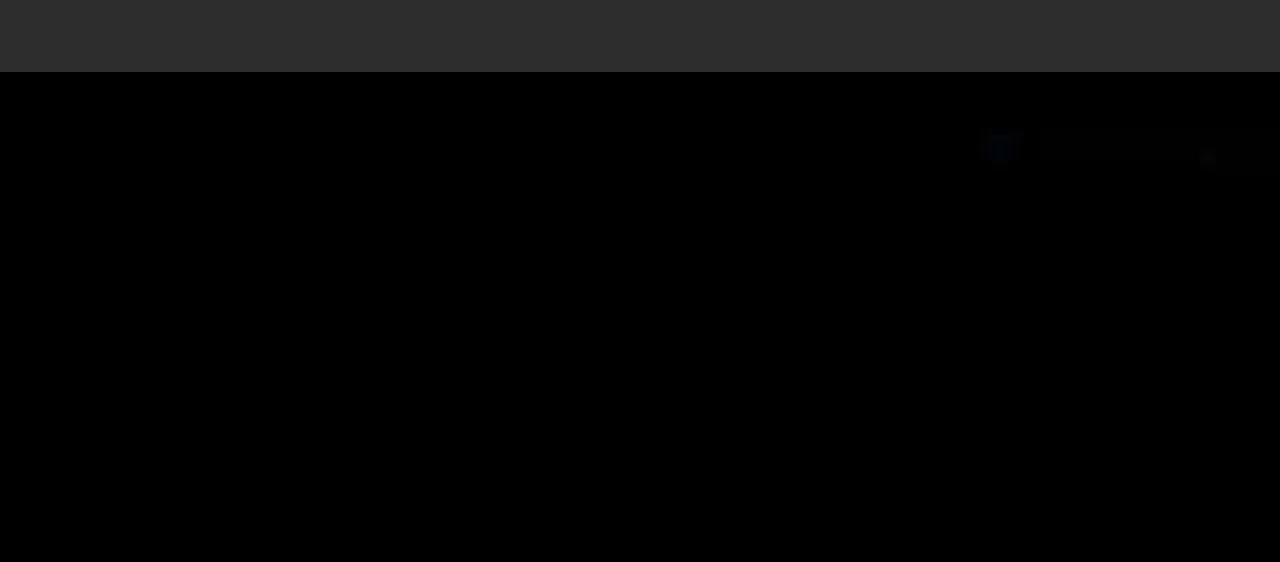
Gameplay with a controller (Xbox layout); each line is a JSON object with the inputs held at the frame after it. "events" lists button and stick changes between this image and that frame as [ms after this image, input, new state], when the widget could be followed in between. Not read: L3 R3.
{"buttons": [], "left_stick": "center", "right_stick": "center", "events": []}
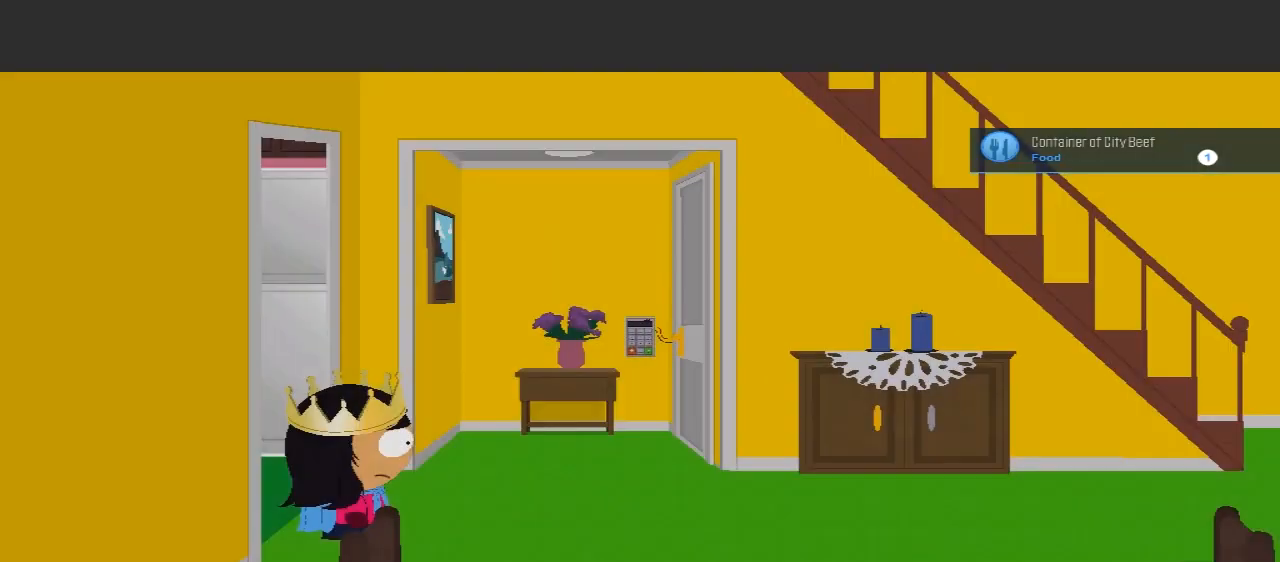
{"buttons": [], "left_stick": "center", "right_stick": "center", "events": []}
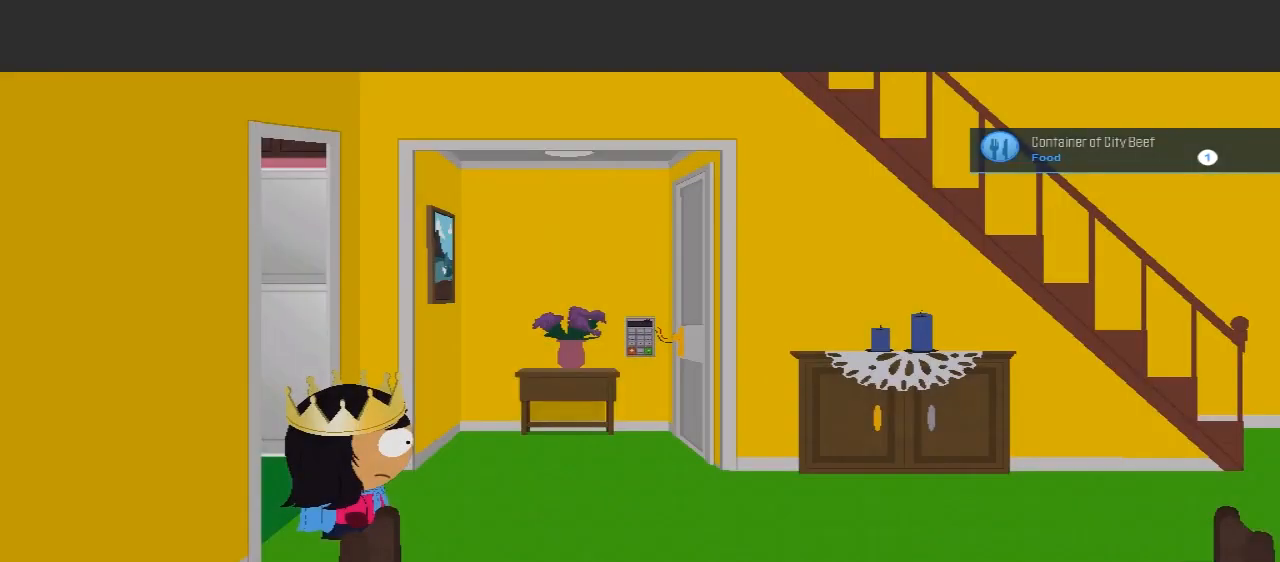
{"buttons": [], "left_stick": "center", "right_stick": "center", "events": []}
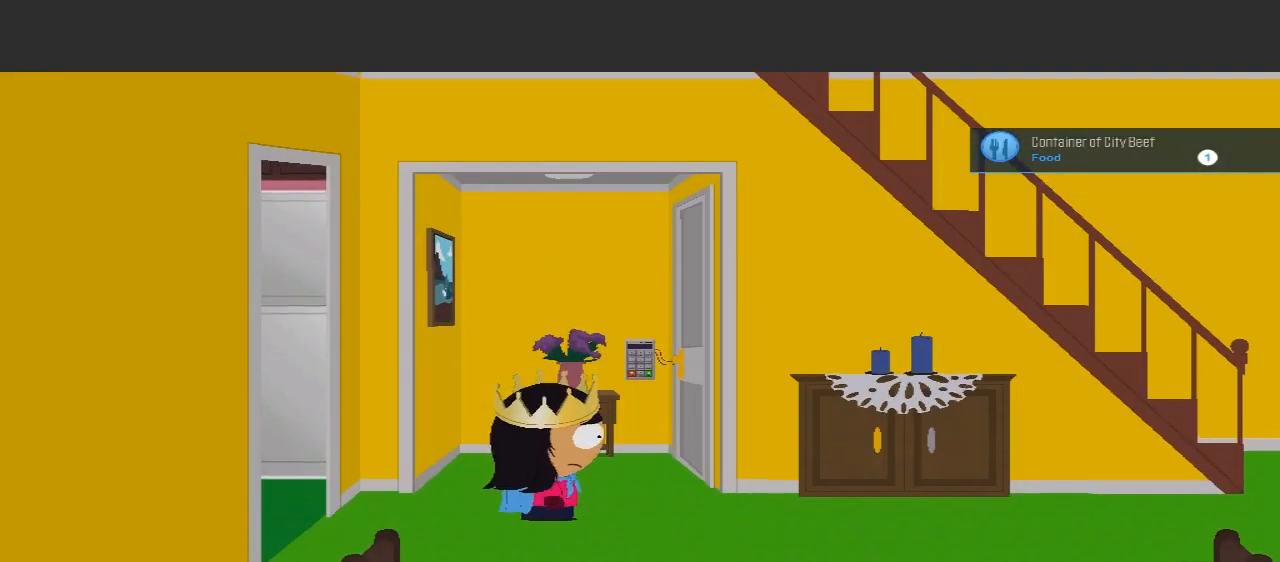
{"buttons": [], "left_stick": "down-right", "right_stick": "center", "events": [[33, "left_stick", "right"], [300, "left_stick", "down-right"]]}
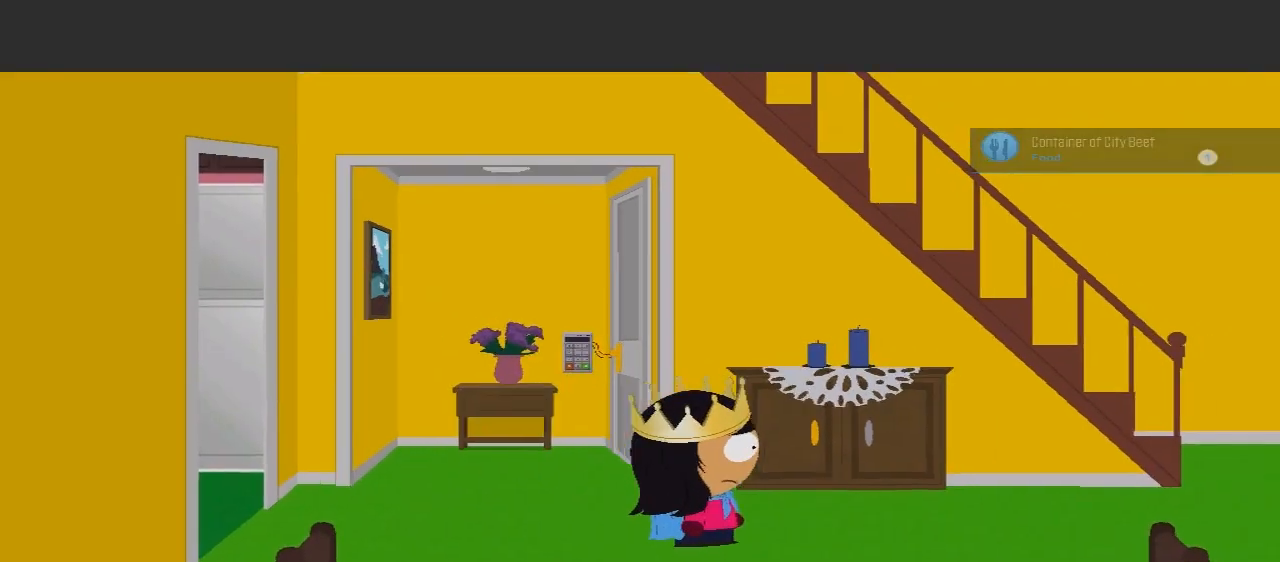
{"buttons": ["A"], "left_stick": "down-right", "right_stick": "center", "events": [[433, "A", "down"]]}
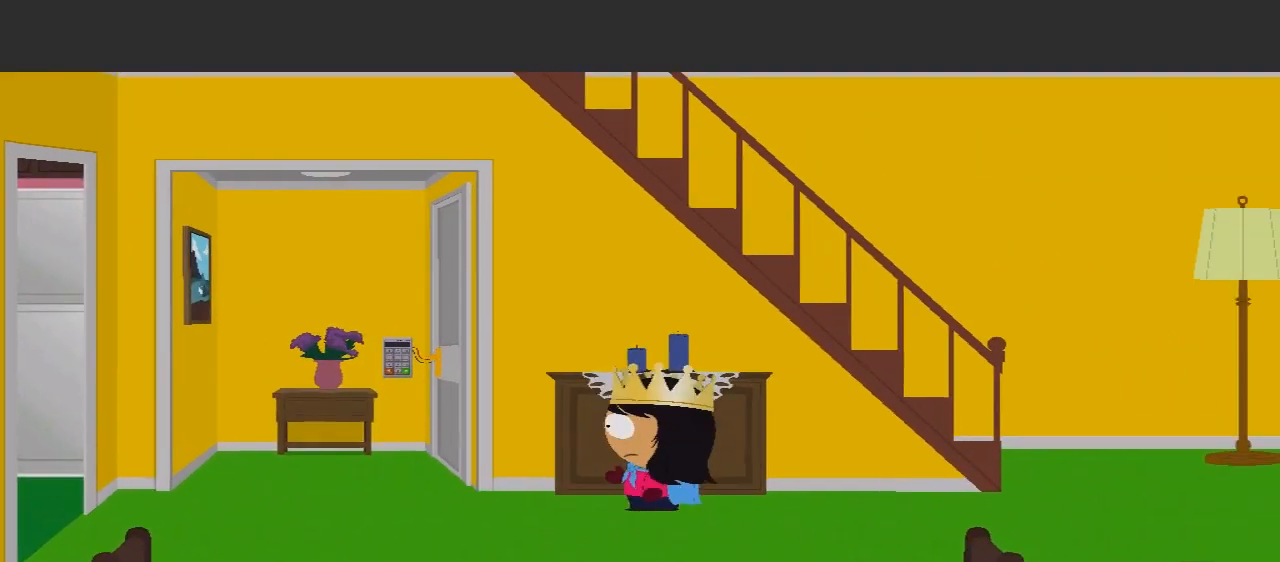
{"buttons": [], "left_stick": "center", "right_stick": "center", "events": [[67, "left_stick", "up-left"], [167, "A", "up"], [300, "left_stick", "center"]]}
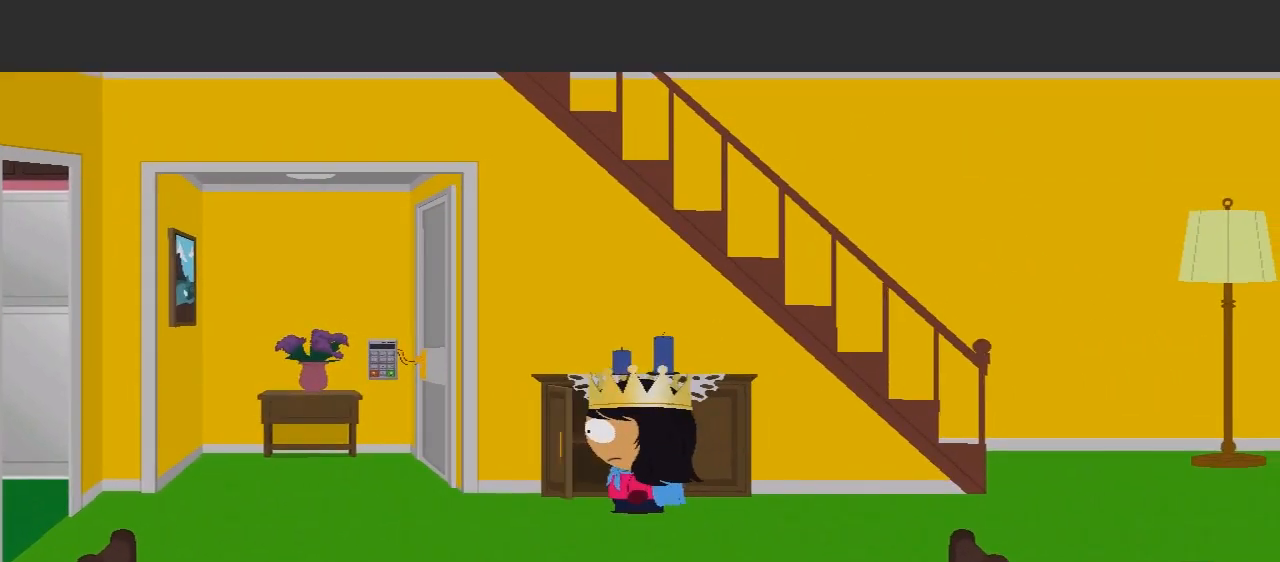
{"buttons": [], "left_stick": "right", "right_stick": "center", "events": [[500, "left_stick", "right"]]}
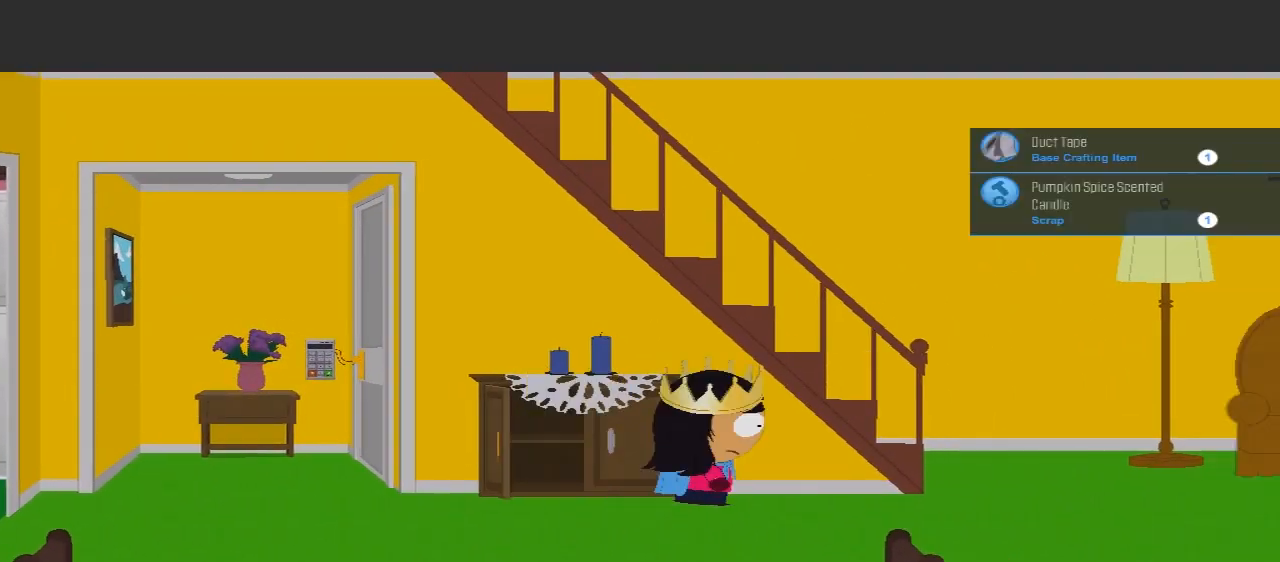
{"buttons": [], "left_stick": "right", "right_stick": "center", "events": []}
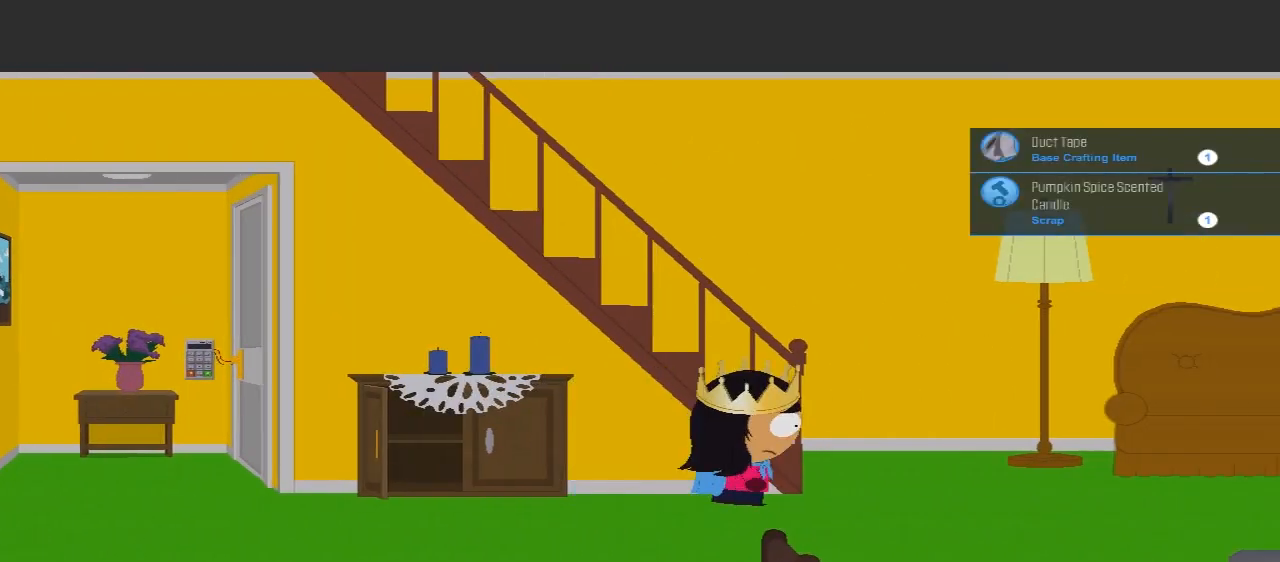
{"buttons": [], "left_stick": "down-right", "right_stick": "center", "events": [[333, "left_stick", "down-right"]]}
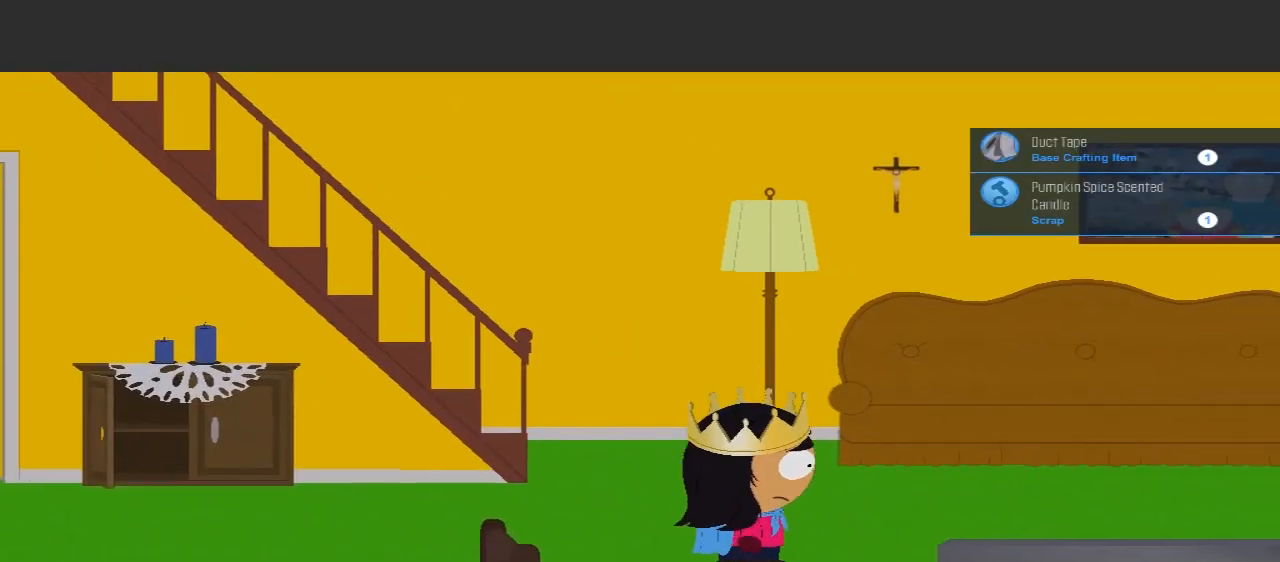
{"buttons": [], "left_stick": "down-right", "right_stick": "center", "events": []}
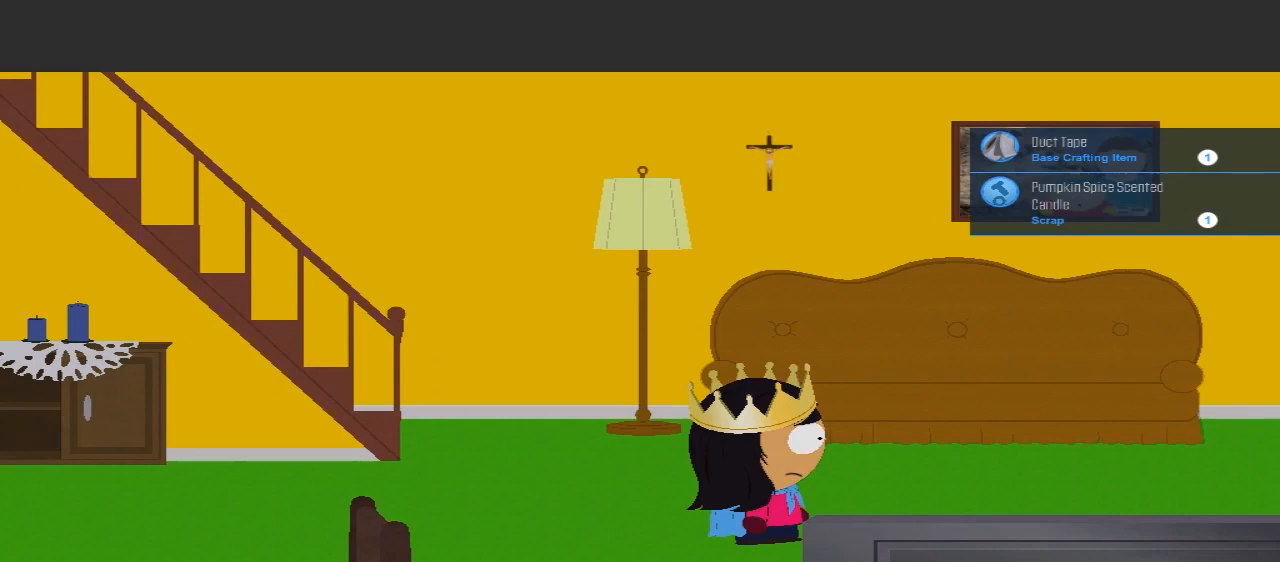
{"buttons": [], "left_stick": "right", "right_stick": "center", "events": [[133, "left_stick", "right"]]}
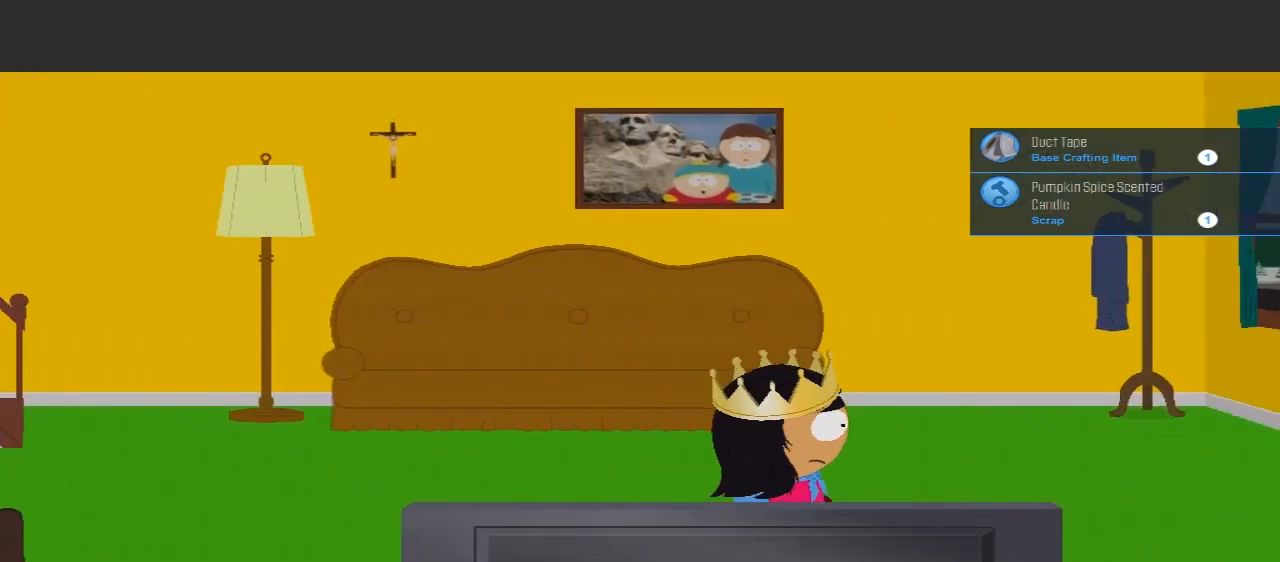
{"buttons": [], "left_stick": "right", "right_stick": "center", "events": []}
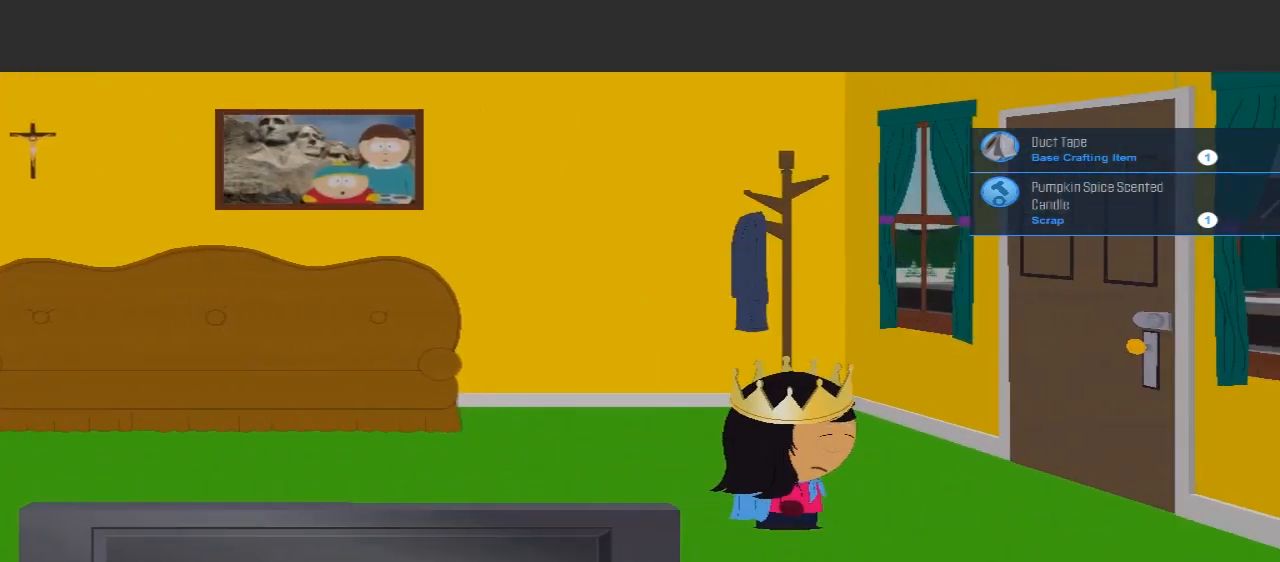
{"buttons": [], "left_stick": "left", "right_stick": "center", "events": [[367, "left_stick", "left"]]}
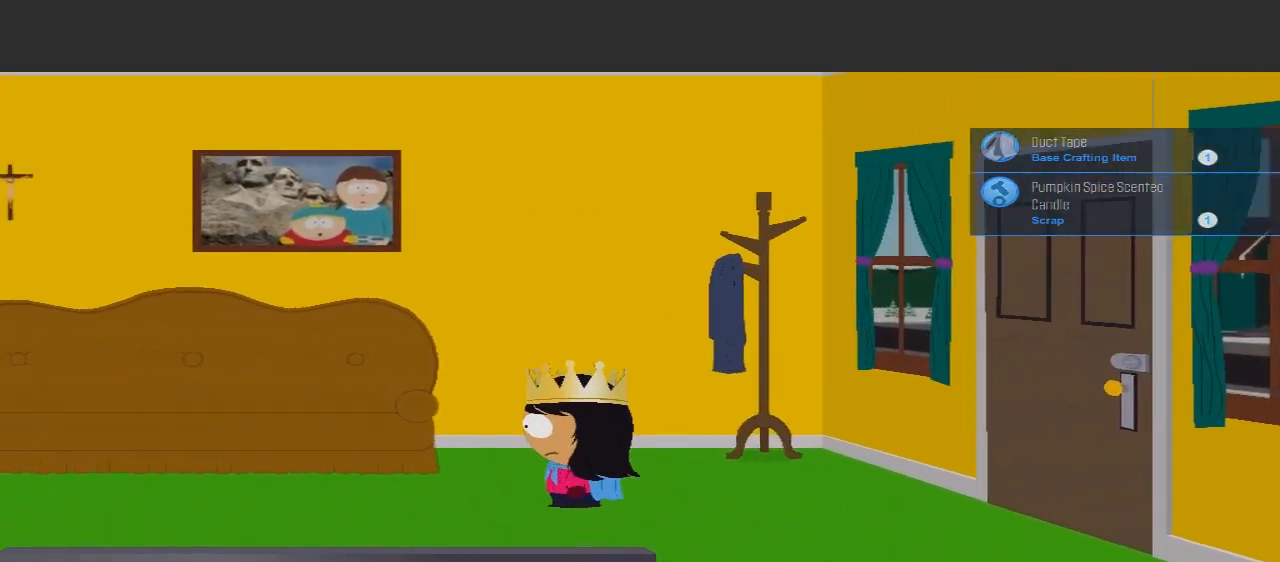
{"buttons": [], "left_stick": "down-left", "right_stick": "center", "events": [[400, "left_stick", "down-left"]]}
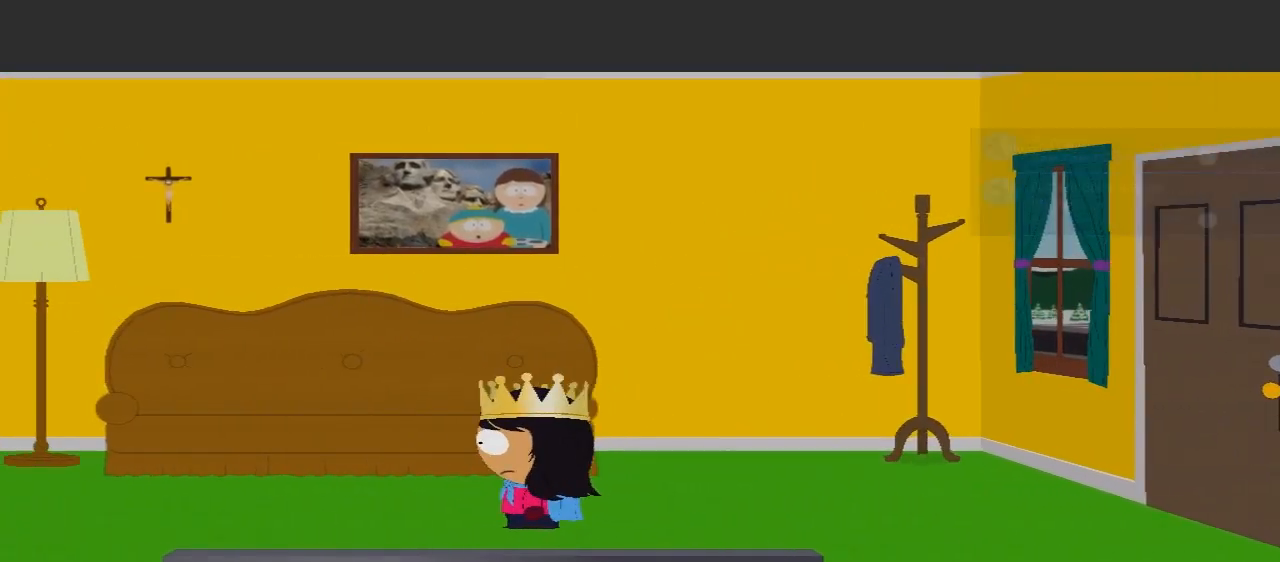
{"buttons": [], "left_stick": "down-left", "right_stick": "center", "events": []}
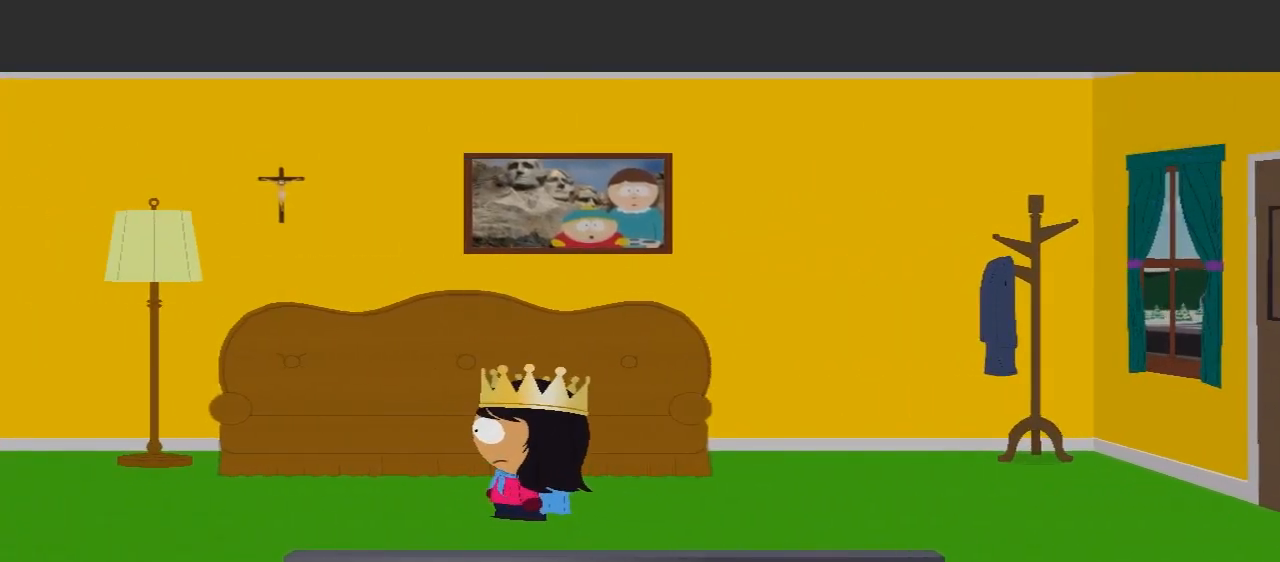
{"buttons": [], "left_stick": "down-left", "right_stick": "center", "events": []}
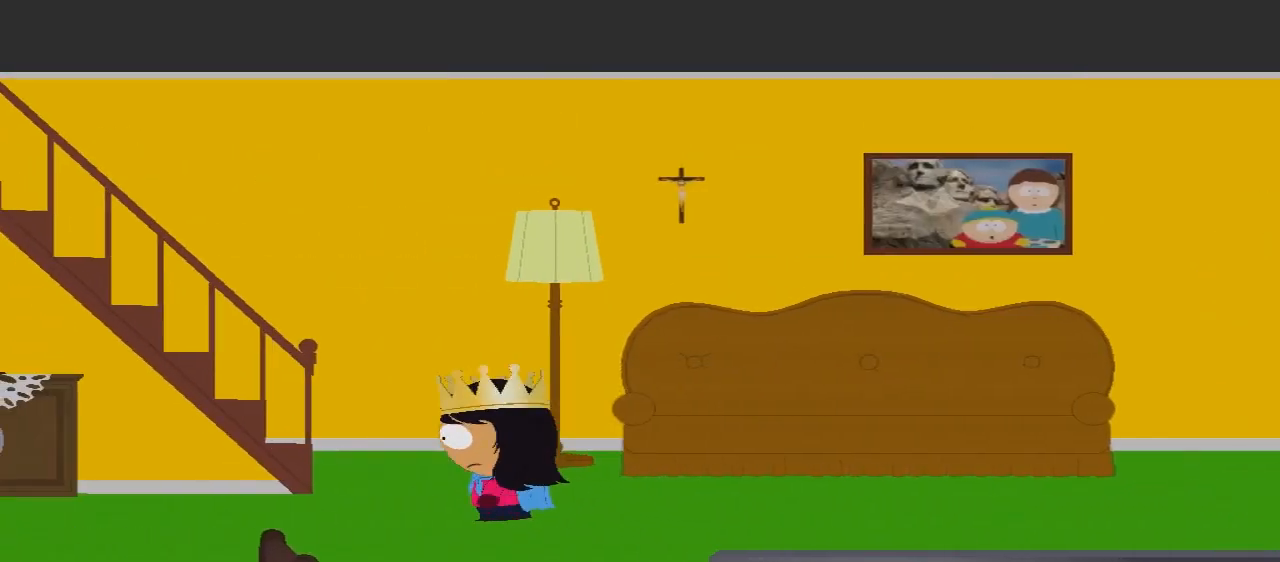
{"buttons": [], "left_stick": "left", "right_stick": "center", "events": [[267, "left_stick", "left"]]}
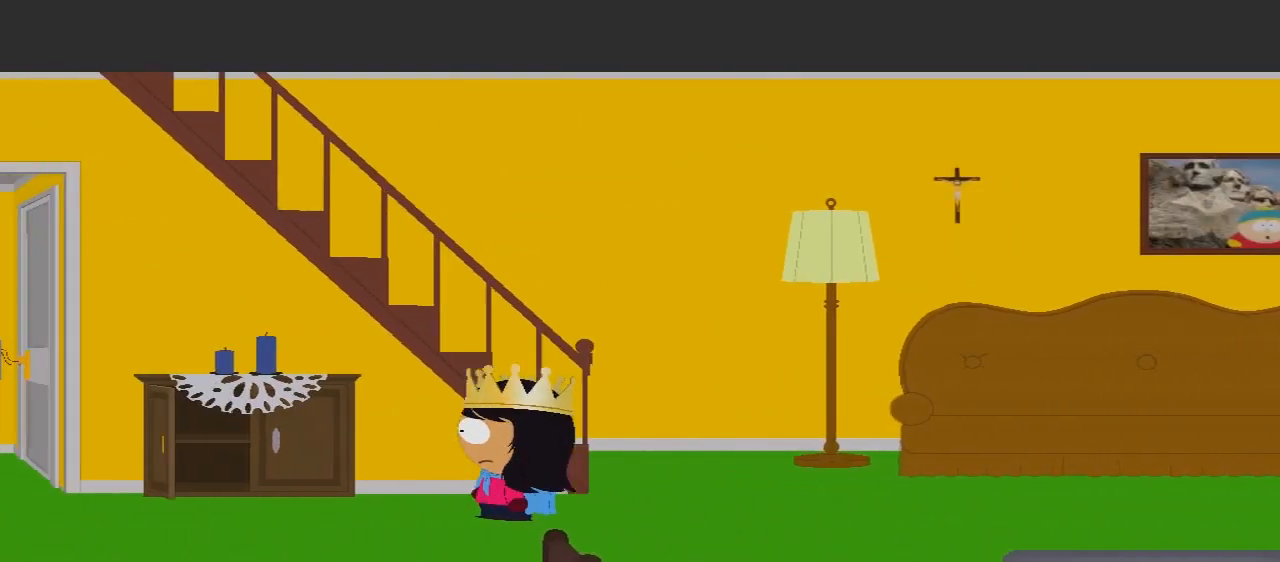
{"buttons": [], "left_stick": "left", "right_stick": "center", "events": []}
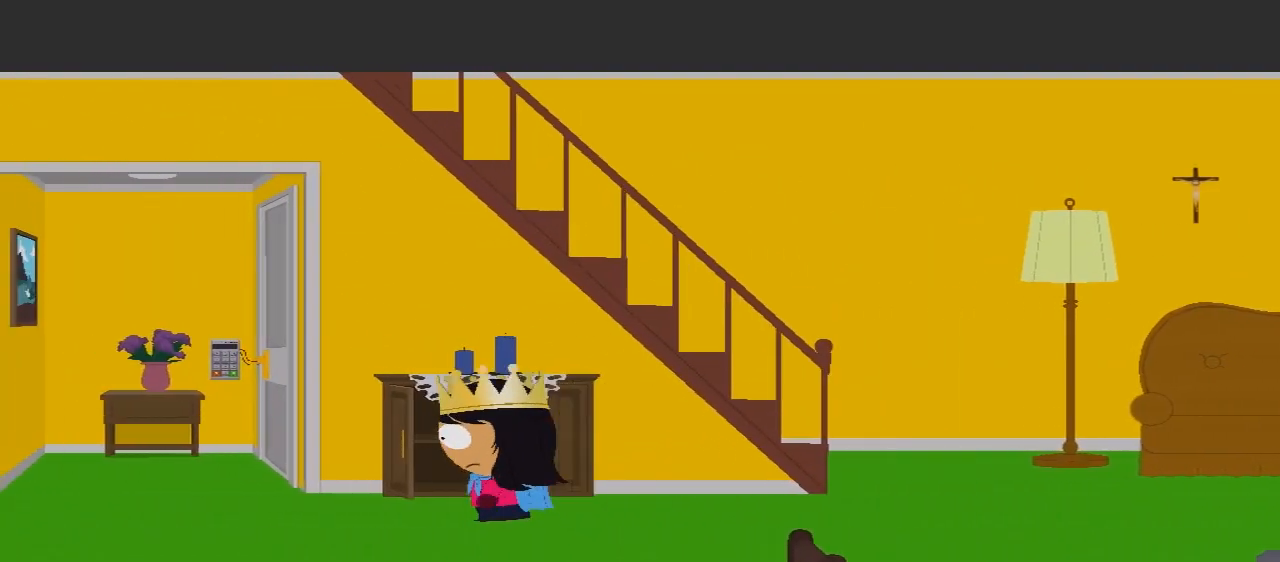
{"buttons": [], "left_stick": "left", "right_stick": "center", "events": []}
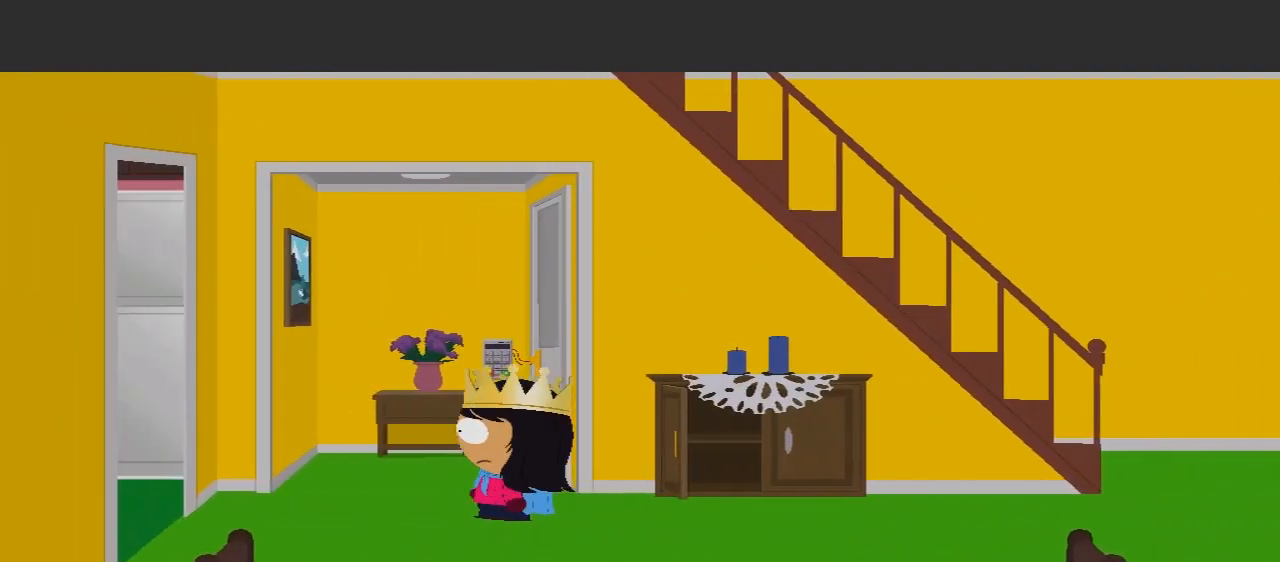
{"buttons": [], "left_stick": "left", "right_stick": "center", "events": []}
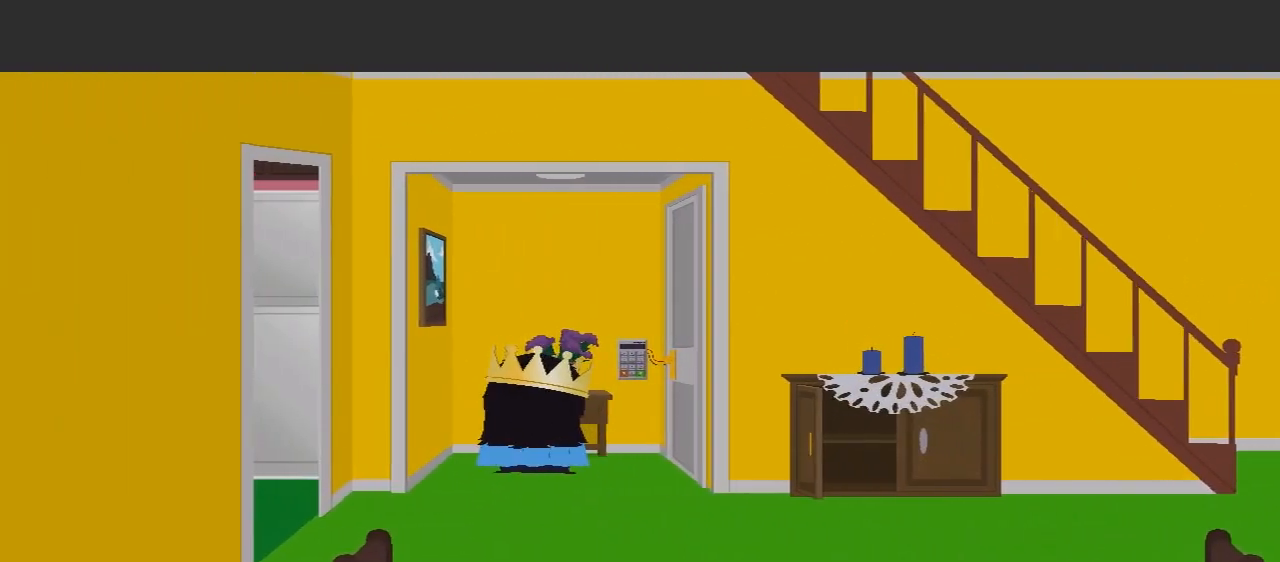
{"buttons": [], "left_stick": "center", "right_stick": "center", "events": [[367, "left_stick", "center"]]}
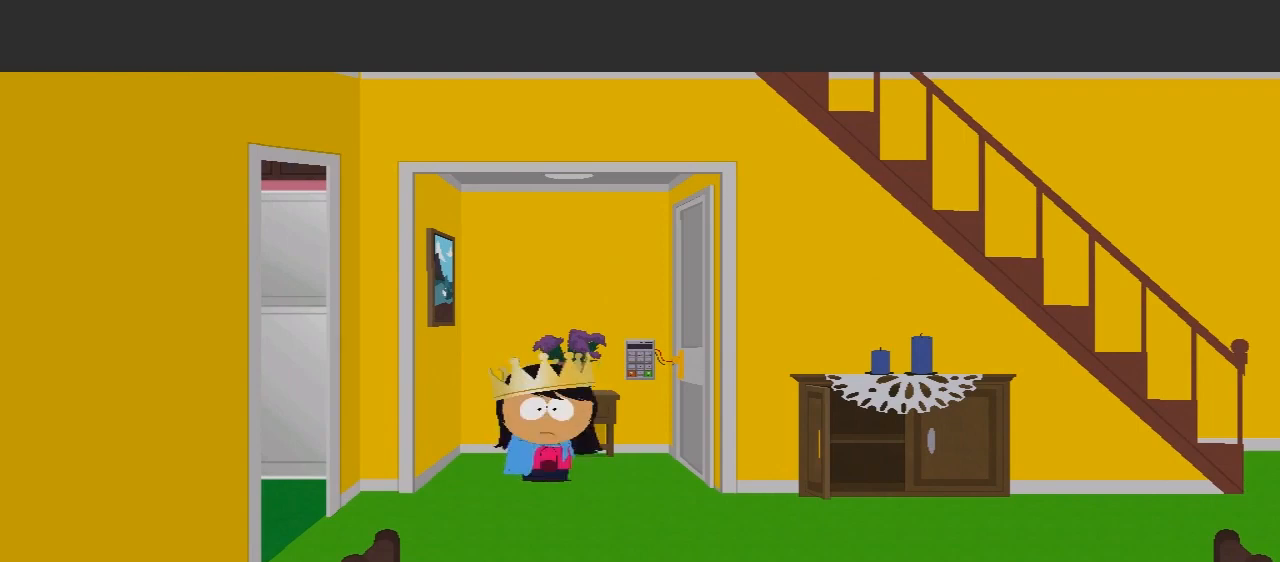
{"buttons": [], "left_stick": "down-right", "right_stick": "center", "events": [[100, "left_stick", "down-right"]]}
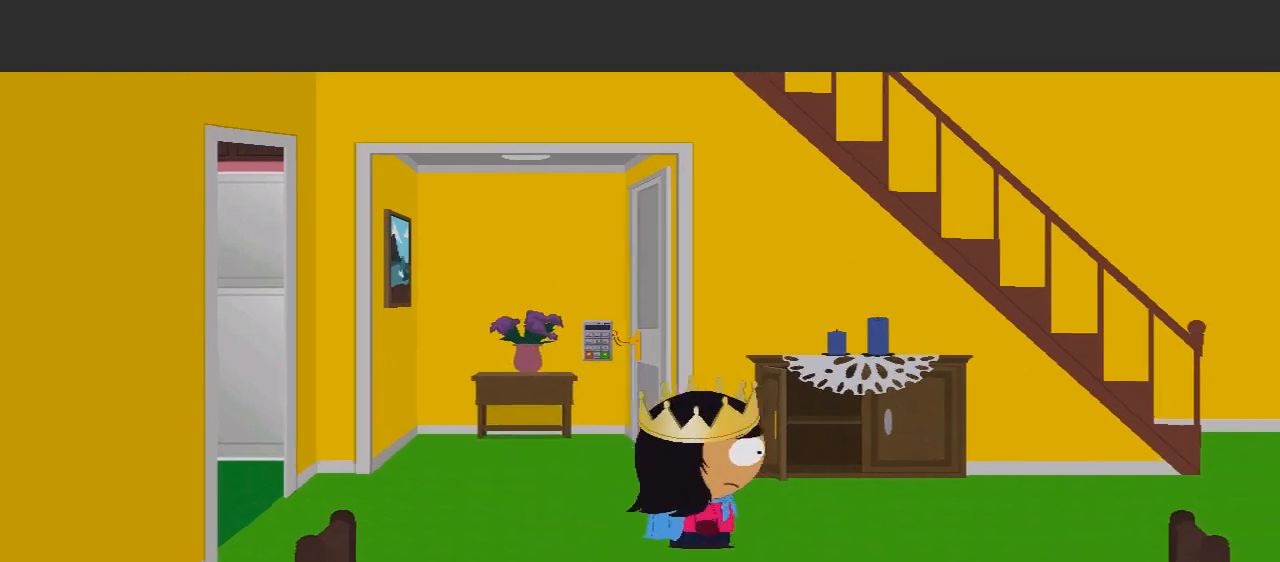
{"buttons": [], "left_stick": "right", "right_stick": "center", "events": [[500, "left_stick", "right"]]}
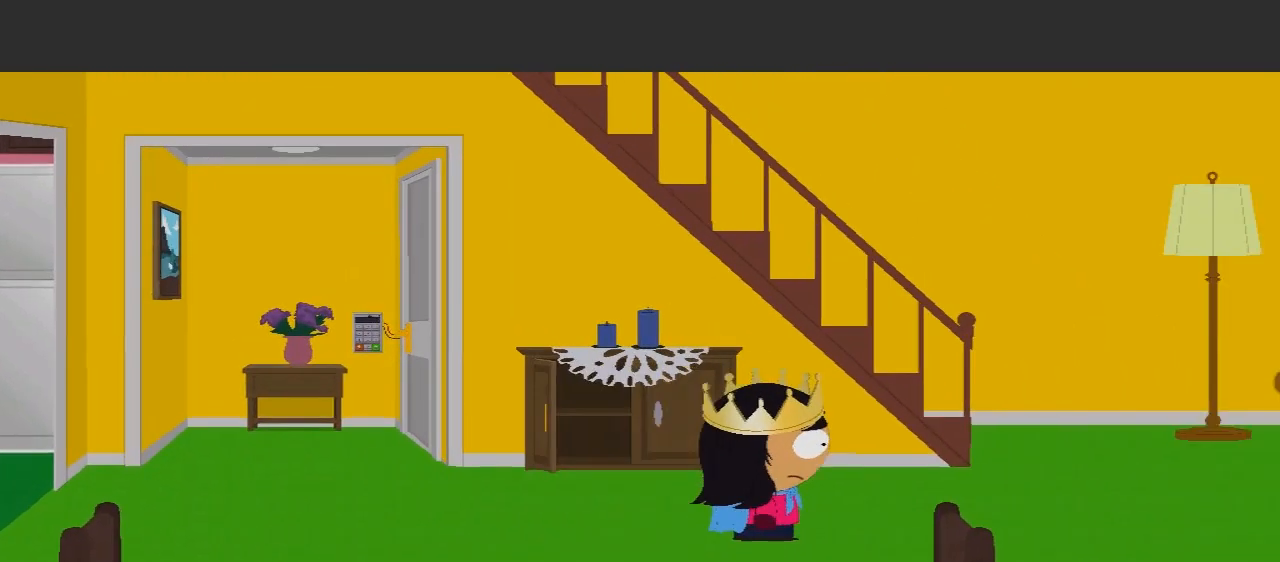
{"buttons": [], "left_stick": "right", "right_stick": "center", "events": []}
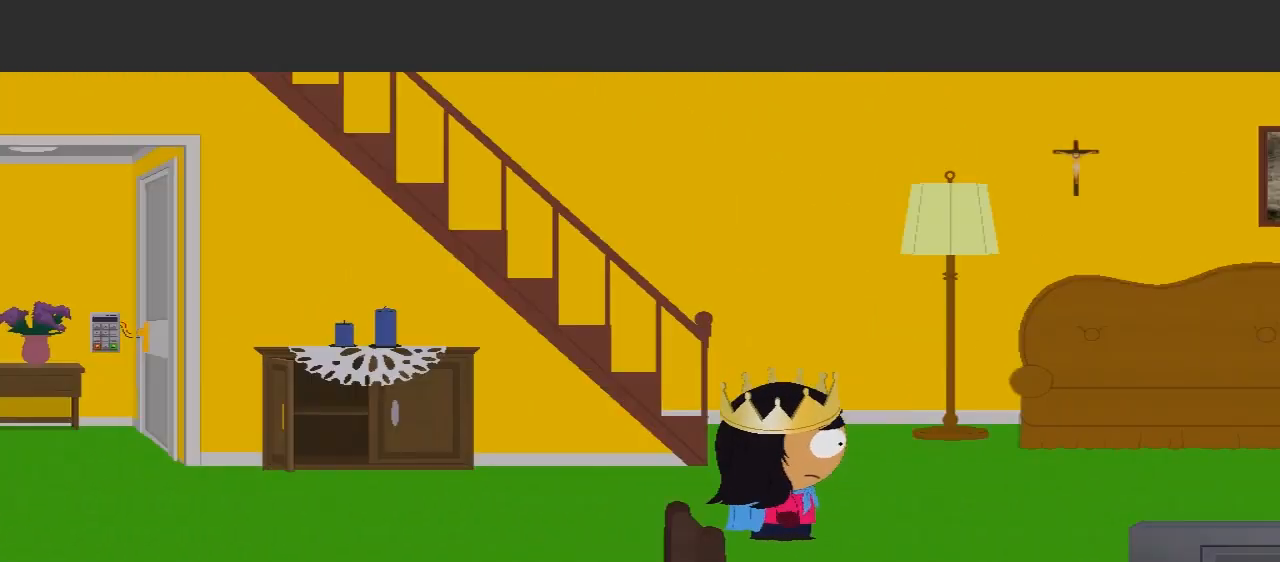
{"buttons": [], "left_stick": "up-right", "right_stick": "center", "events": [[100, "left_stick", "up-right"]]}
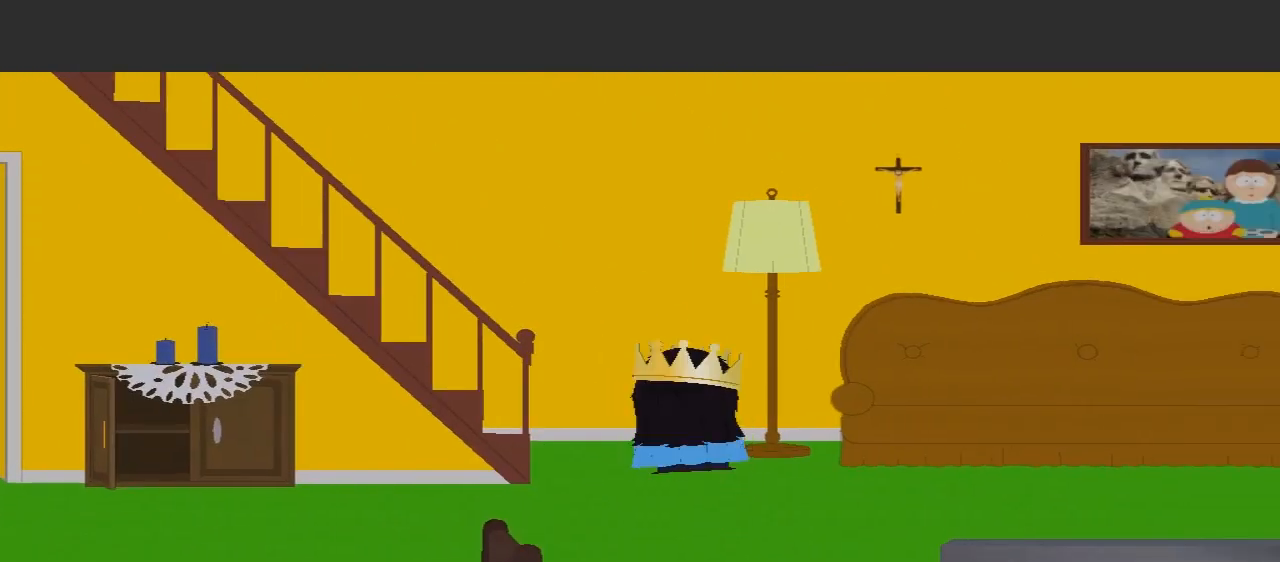
{"buttons": [], "left_stick": "up-left", "right_stick": "center", "events": [[33, "left_stick", "up-left"]]}
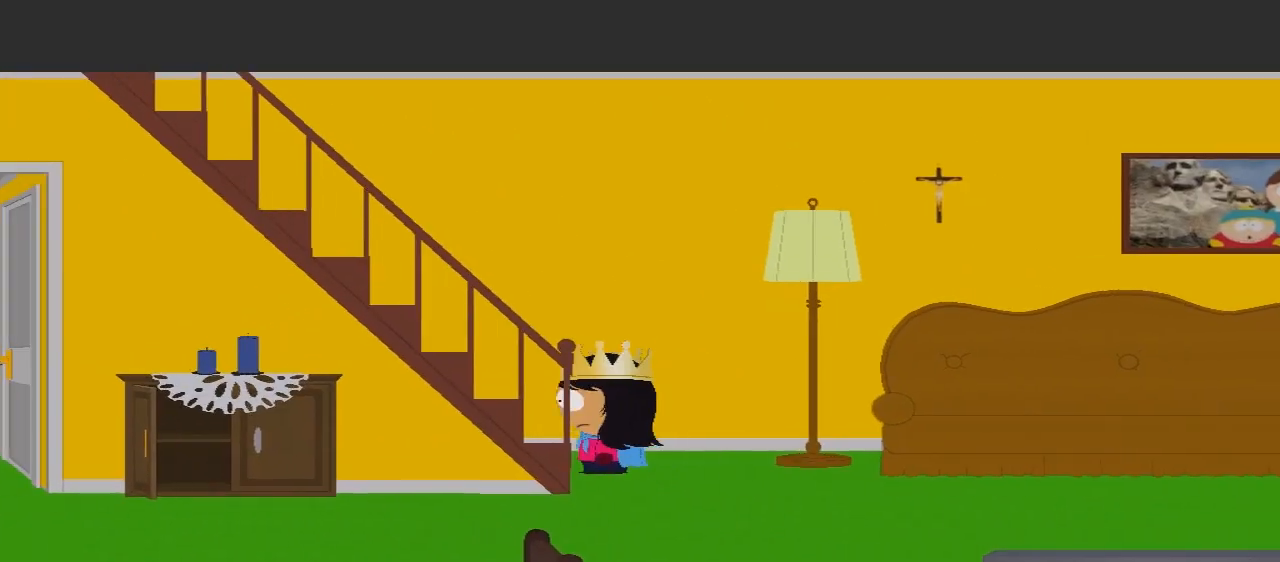
{"buttons": [], "left_stick": "left", "right_stick": "center", "events": [[467, "left_stick", "left"]]}
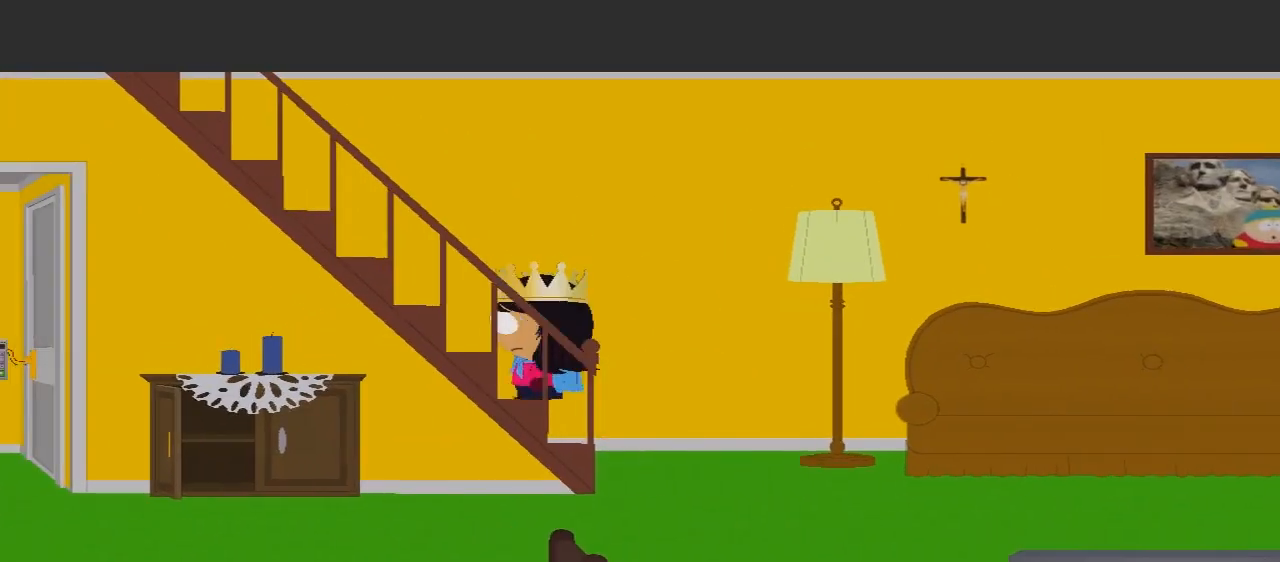
{"buttons": [], "left_stick": "left", "right_stick": "center", "events": []}